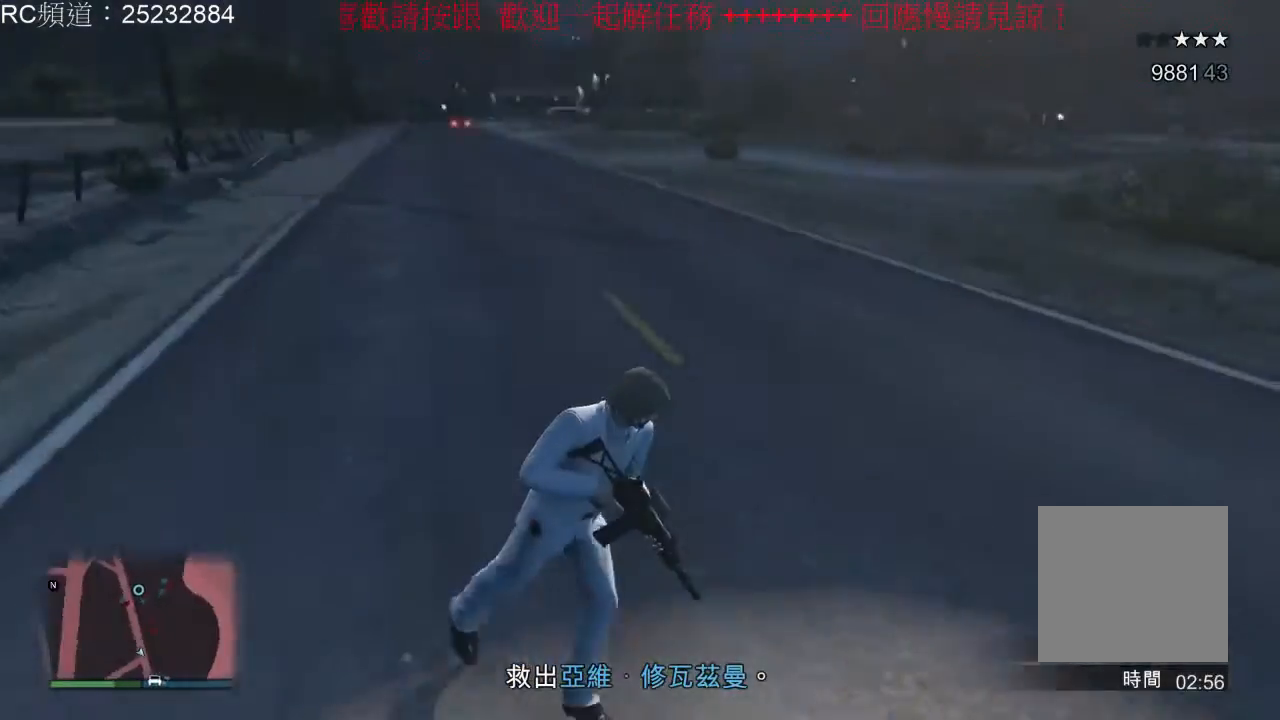
Gameplay with a controller (Xbox layout); each line is a JSON object with the inputs held at the frame after it (dt_ms = milliseconds from this image to that frame). "events" lists button and stick changes between this image and that frame as [ms after this image, input, new state], when the widget could be followed in between. Not read: L3 R3.
{"dt_ms": 500, "buttons": [], "left_stick": "up-right", "right_stick": "center", "events": [[233, "left_stick", "up-right"], [233, "right_stick", "center"]]}
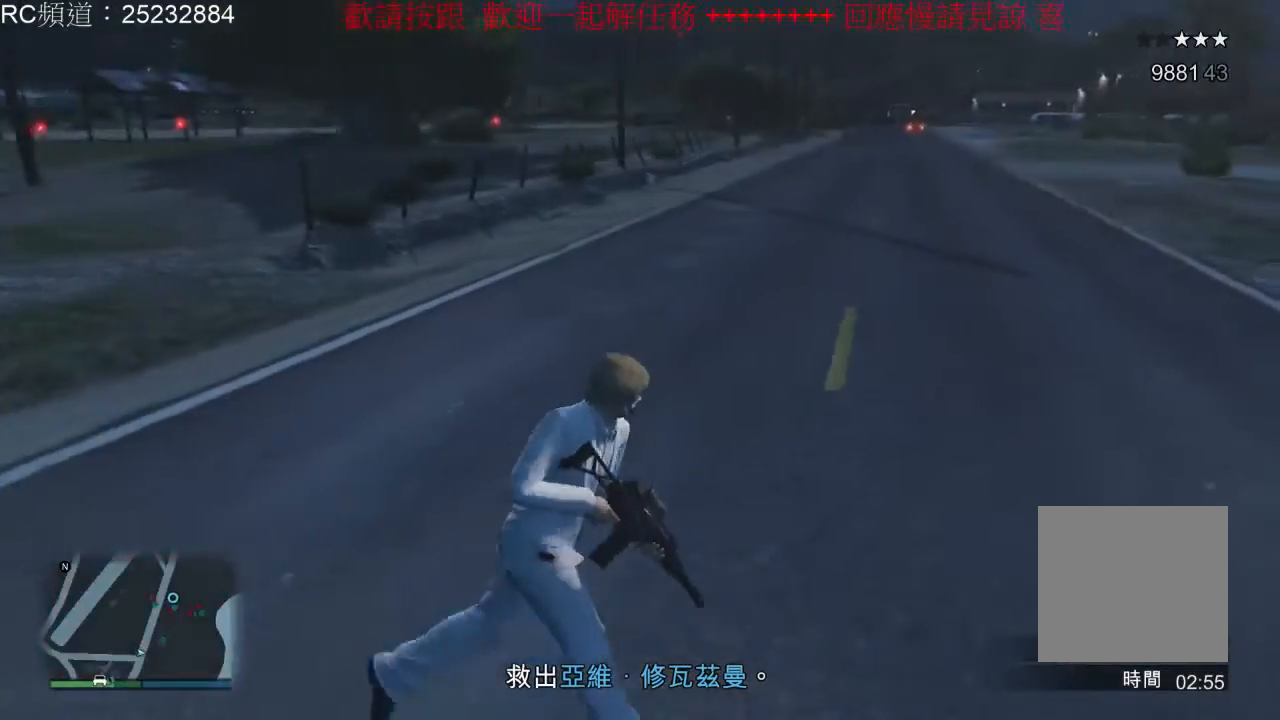
{"dt_ms": 500, "buttons": ["A"], "left_stick": "up-right", "right_stick": "center", "events": [[100, "A", "down"], [233, "A", "up"], [300, "A", "down"], [433, "A", "up"], [500, "A", "down"]]}
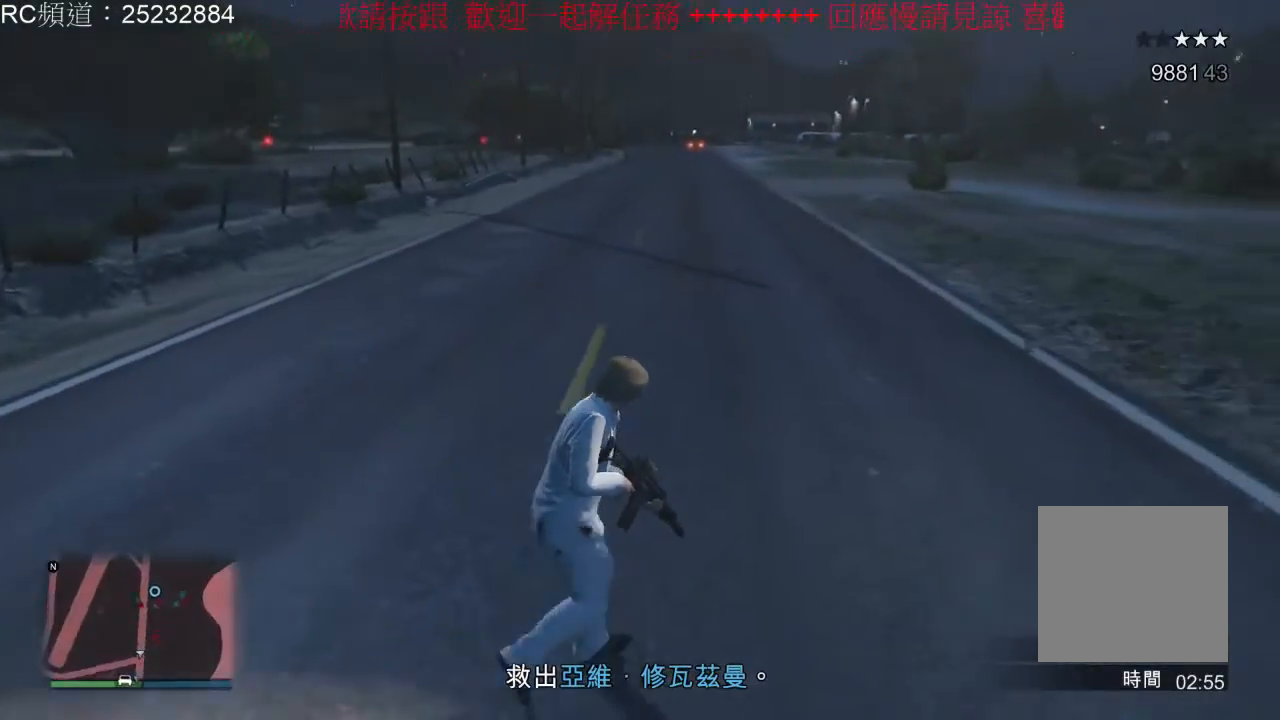
{"dt_ms": 500, "buttons": ["A"], "left_stick": "up", "right_stick": "center", "events": [[133, "A", "up"], [167, "left_stick", "up"], [200, "A", "down"], [367, "A", "up"], [433, "A", "down"]]}
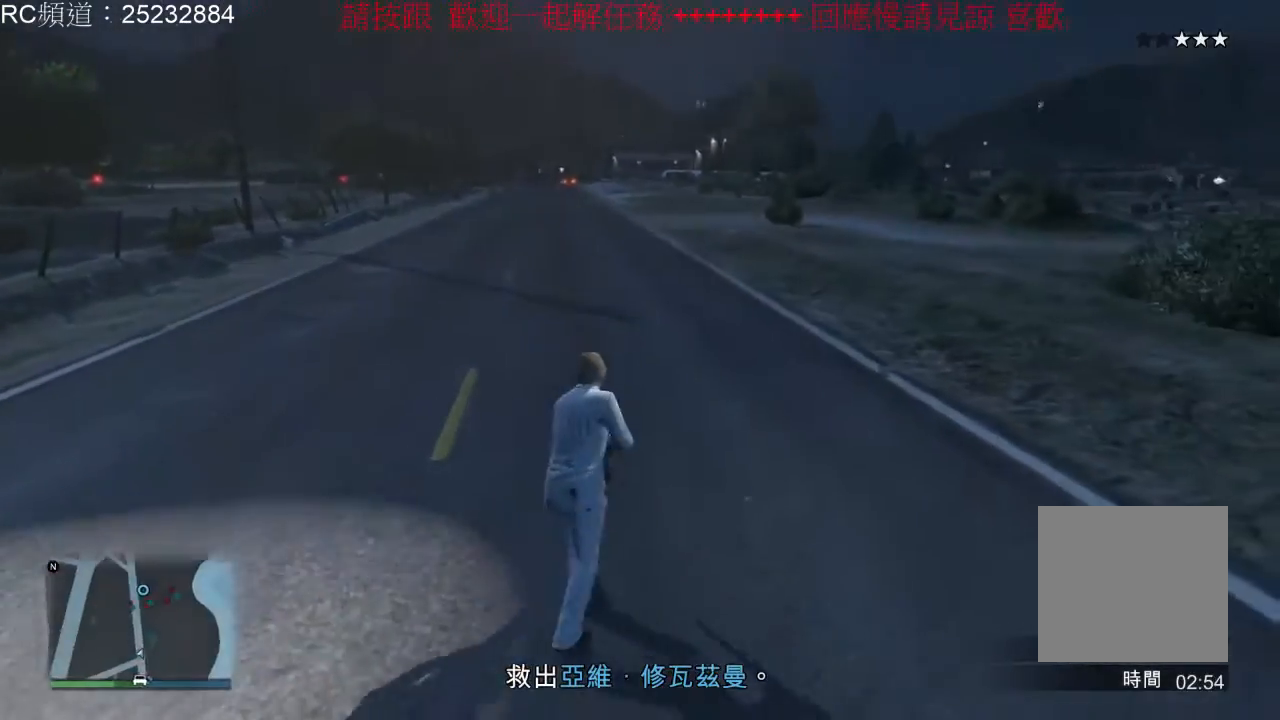
{"dt_ms": 500, "buttons": [], "left_stick": "up-left", "right_stick": "center", "events": [[100, "A", "up"], [167, "A", "down"], [167, "left_stick", "up-left"], [267, "A", "up"], [367, "A", "down"], [500, "A", "up"]]}
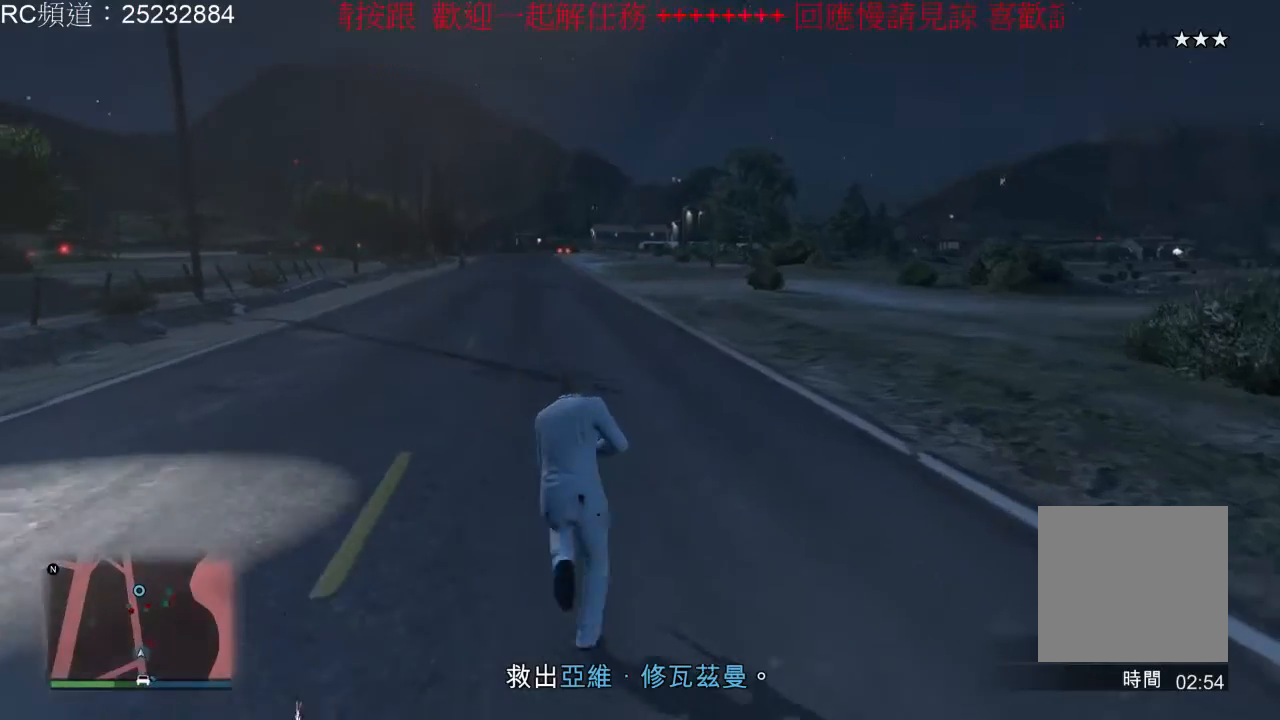
{"dt_ms": 500, "buttons": ["A"], "left_stick": "up-left", "right_stick": "center", "events": [[67, "A", "down"], [200, "A", "up"], [300, "A", "down"], [433, "A", "up"], [500, "A", "down"]]}
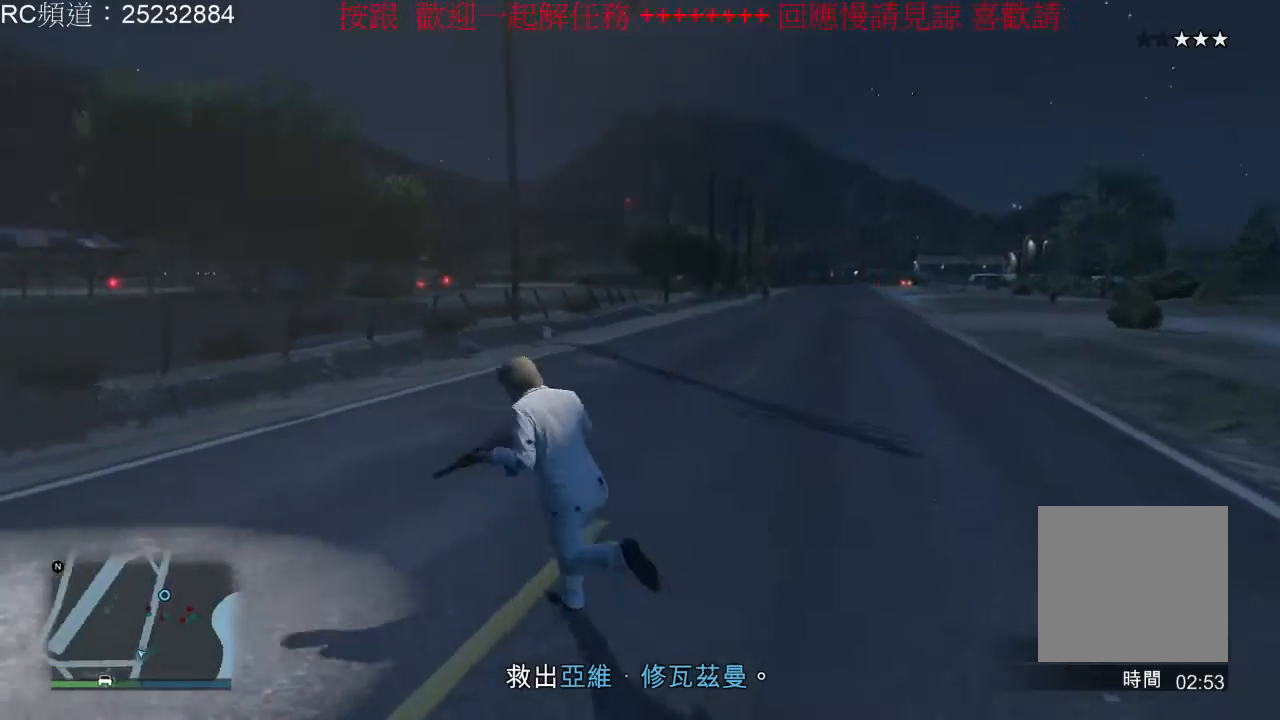
{"dt_ms": 500, "buttons": ["A"], "left_stick": "up", "right_stick": "center", "events": [[133, "A", "up"], [167, "left_stick", "up"], [200, "A", "down"], [333, "A", "up"], [400, "A", "down"]]}
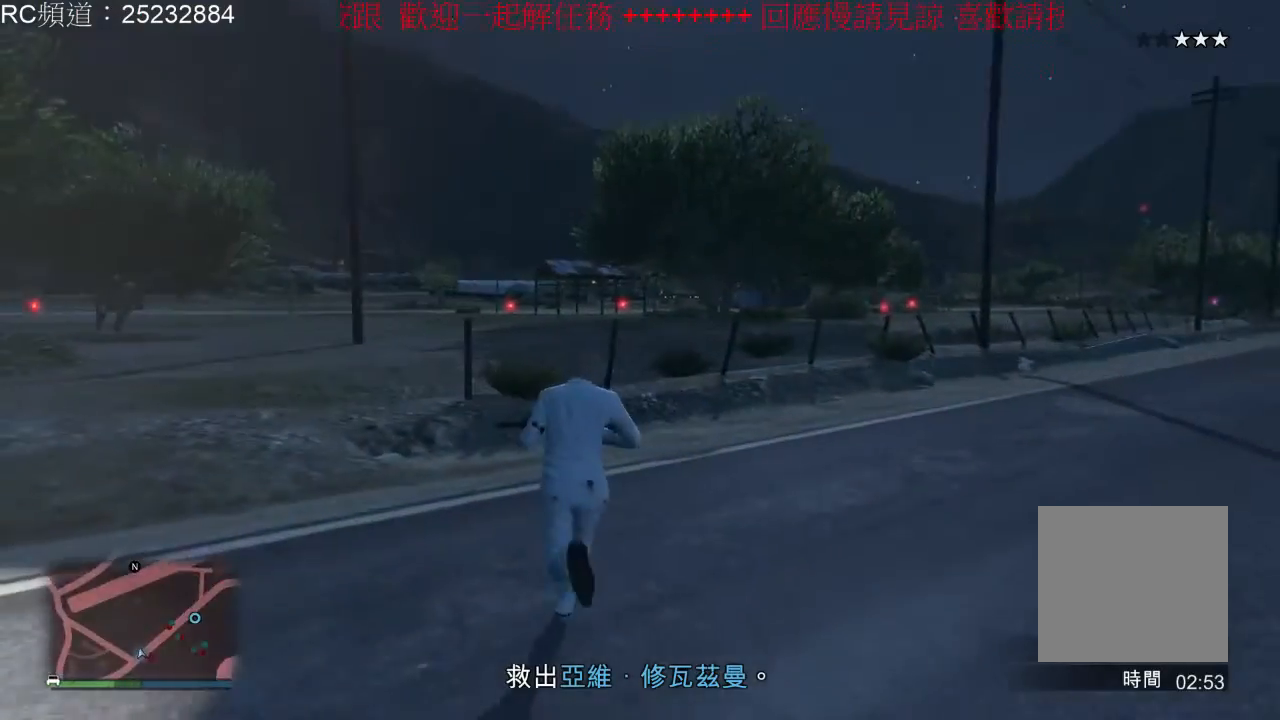
{"dt_ms": 500, "buttons": [], "left_stick": "up-left", "right_stick": "center", "events": [[33, "A", "up"], [133, "A", "down"], [300, "left_stick", "up-left"], [467, "A", "up"]]}
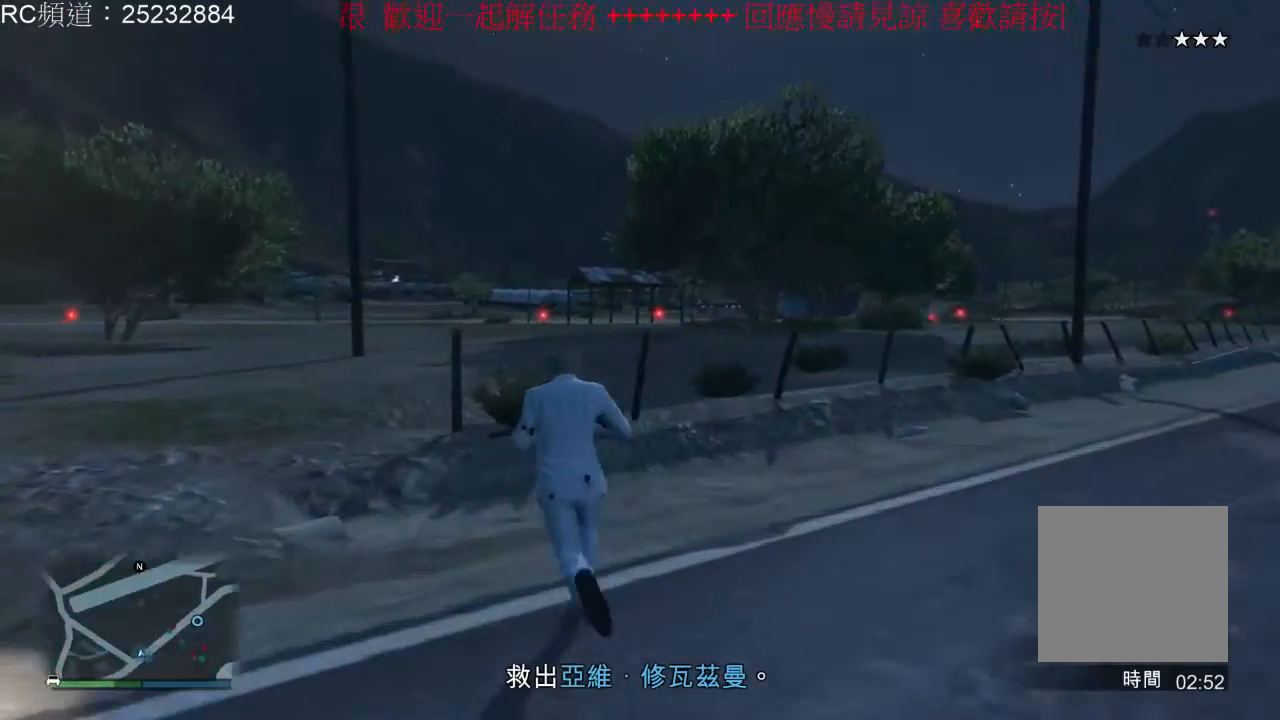
{"dt_ms": 500, "buttons": ["A"], "left_stick": "up-left", "right_stick": "center", "events": [[33, "A", "down"], [167, "A", "up"], [233, "A", "down"], [367, "A", "up"], [433, "A", "down"]]}
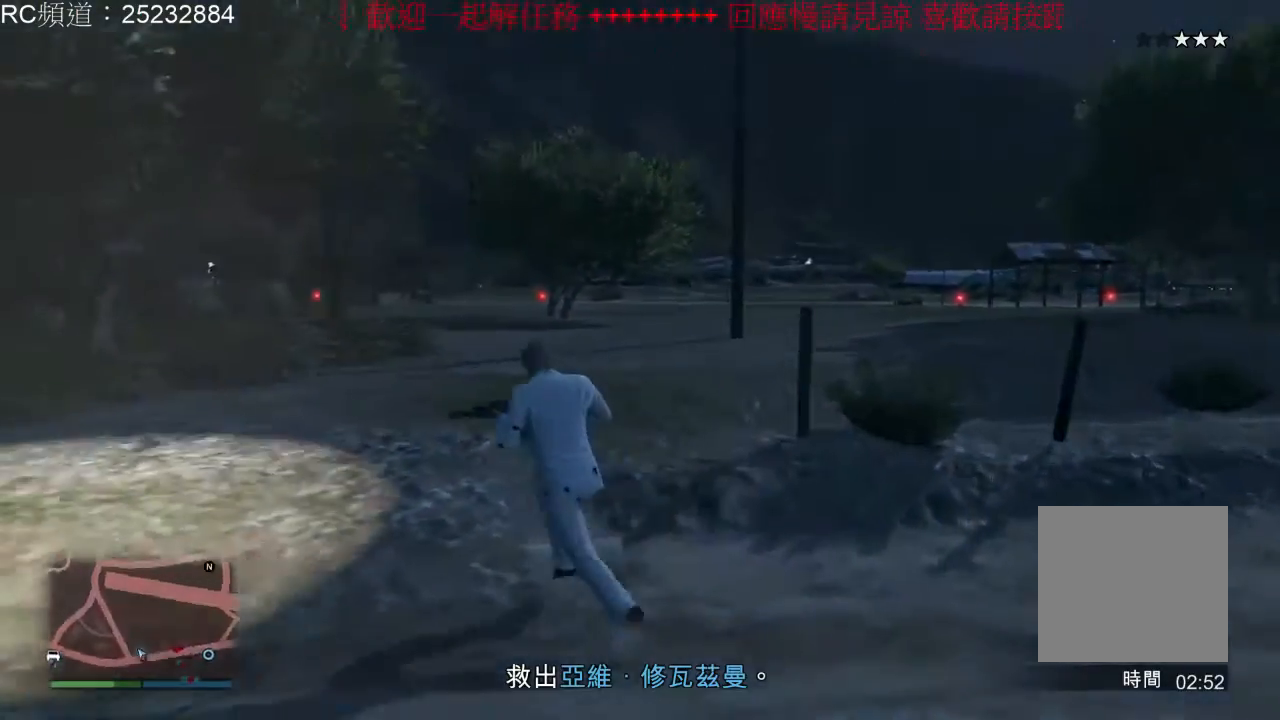
{"dt_ms": 500, "buttons": [], "left_stick": "up", "right_stick": "center", "events": [[33, "left_stick", "up"], [67, "A", "up"], [167, "A", "down"], [300, "A", "up"], [367, "A", "down"], [500, "A", "up"]]}
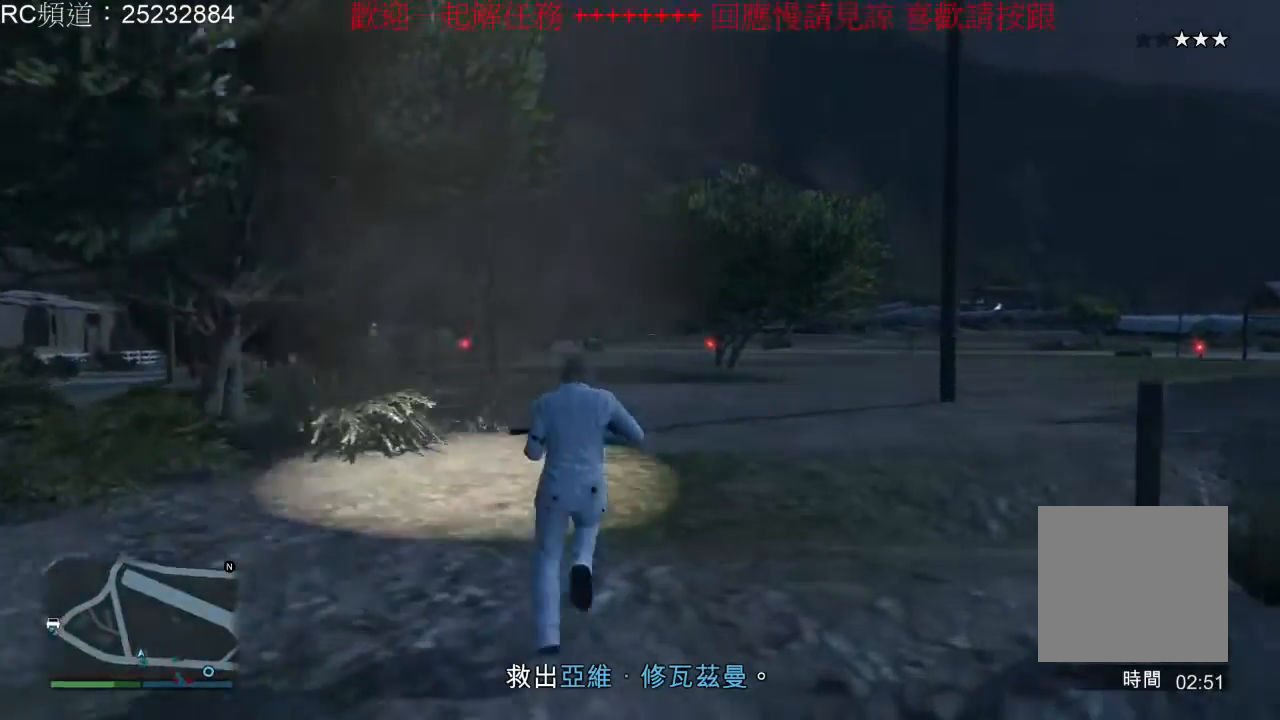
{"dt_ms": 1000, "buttons": ["A"], "left_stick": "up", "right_stick": "center"}
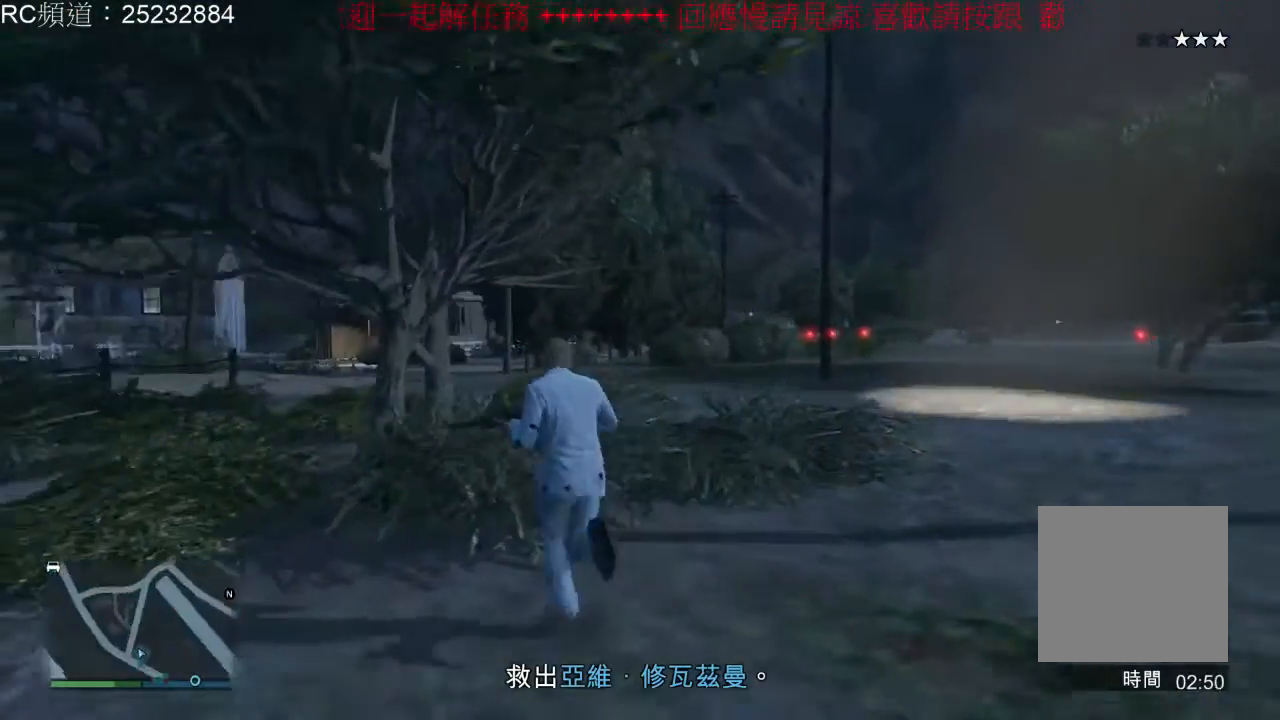
{"dt_ms": 500, "buttons": [], "left_stick": "up", "right_stick": "center", "events": [[67, "A", "up"], [133, "A", "down"], [267, "A", "up"], [367, "A", "down"], [500, "A", "up"]]}
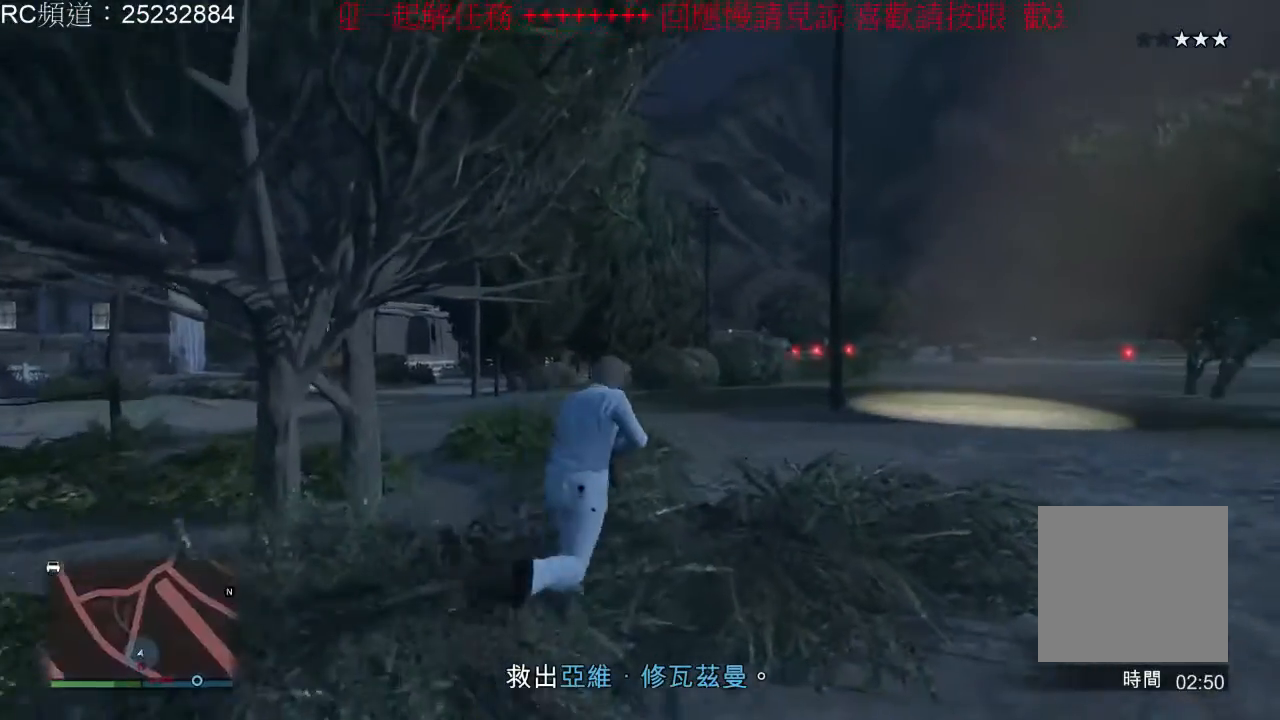
{"dt_ms": 500, "buttons": ["A"], "left_stick": "up", "right_stick": "center", "events": [[67, "A", "down"], [200, "A", "up"], [267, "A", "down"], [433, "A", "up"], [500, "A", "down"]]}
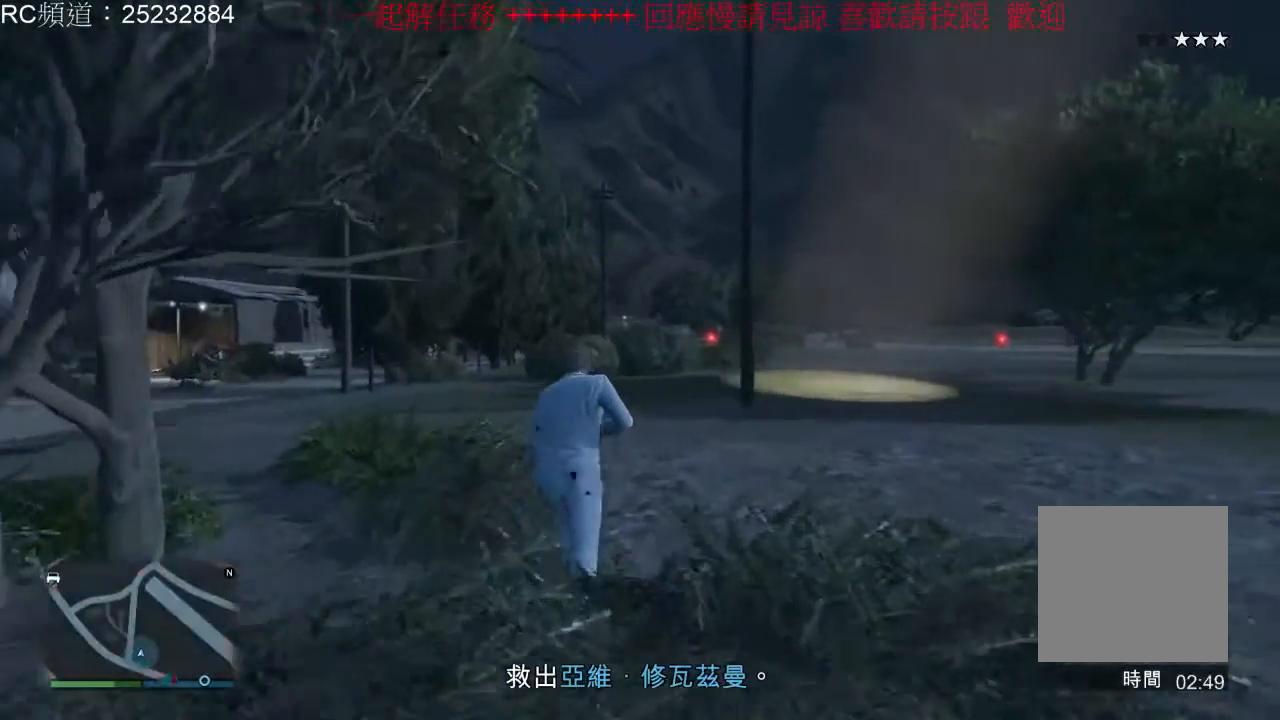
{"dt_ms": 1000, "buttons": [], "left_stick": "up-left", "right_stick": "center"}
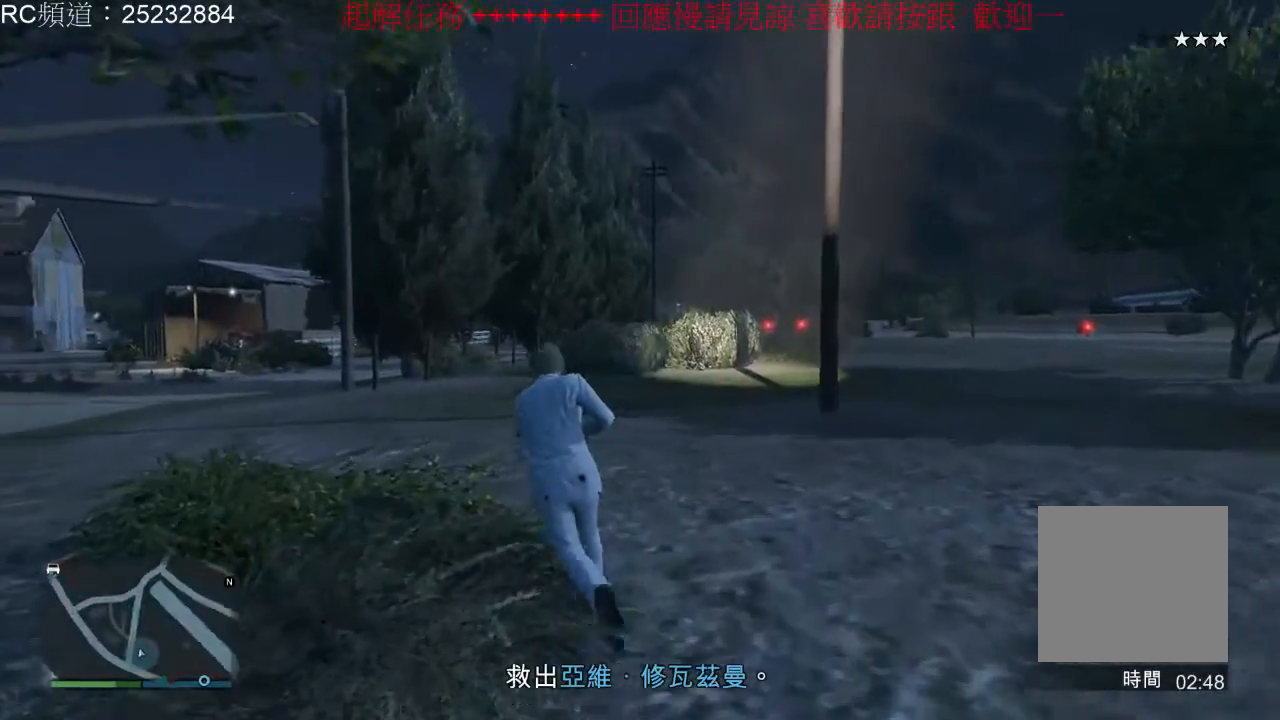
{"dt_ms": 500, "buttons": ["A"], "left_stick": "up-left", "right_stick": "center", "events": [[33, "A", "down"], [167, "A", "up"], [267, "A", "down"], [333, "A", "up"], [433, "A", "down"]]}
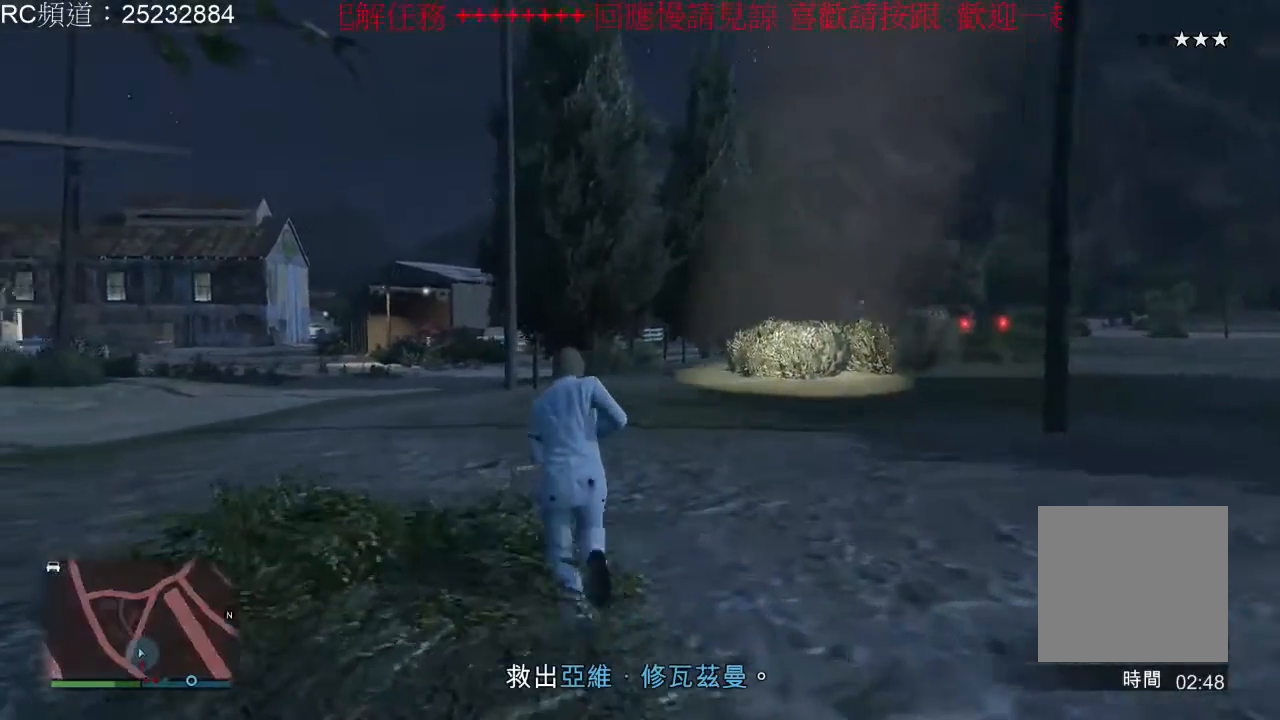
{"dt_ms": 500, "buttons": [], "left_stick": "up-left", "right_stick": "center", "events": [[67, "A", "up"], [133, "A", "down"], [267, "A", "up"], [367, "A", "down"], [467, "A", "up"]]}
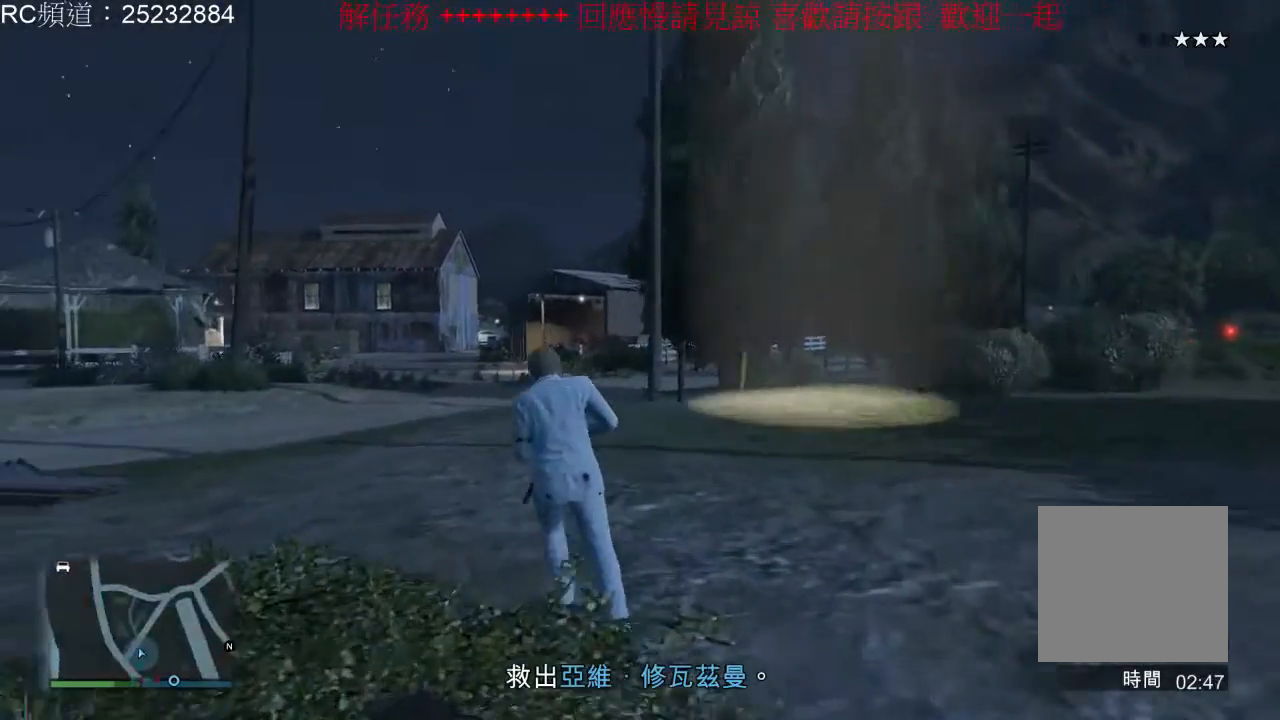
{"dt_ms": 500, "buttons": ["A"], "left_stick": "up", "right_stick": "center", "events": [[33, "left_stick", "up"], [67, "A", "down"], [400, "A", "up"], [467, "A", "down"]]}